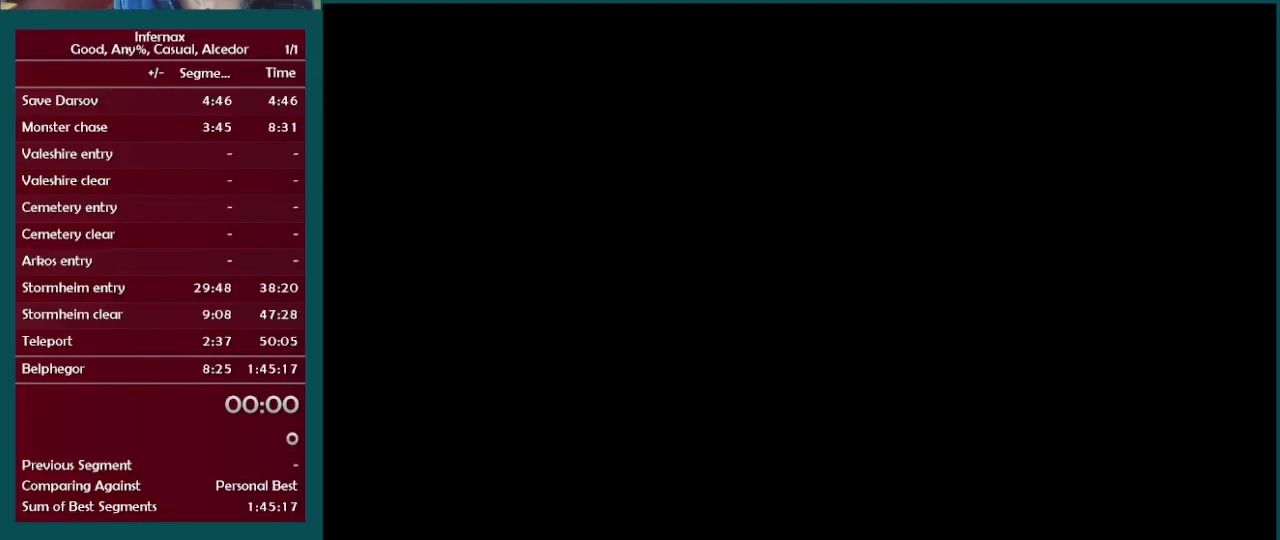
Gameplay with a controller (Xbox layout); each line is a JSON object with the inputs held at the frame after it. "events" lists button and stick changes between this image and that frame as [ms after this image, input, new state], when the widget could be followed in between. This overlay highlights the sticks when they move; stick clicks (L3 R3) are not distinguishable. Not read: L3 R3.
{"buttons": ["A"], "left_stick": "center", "right_stick": "center", "events": [[450, "A", "down"]]}
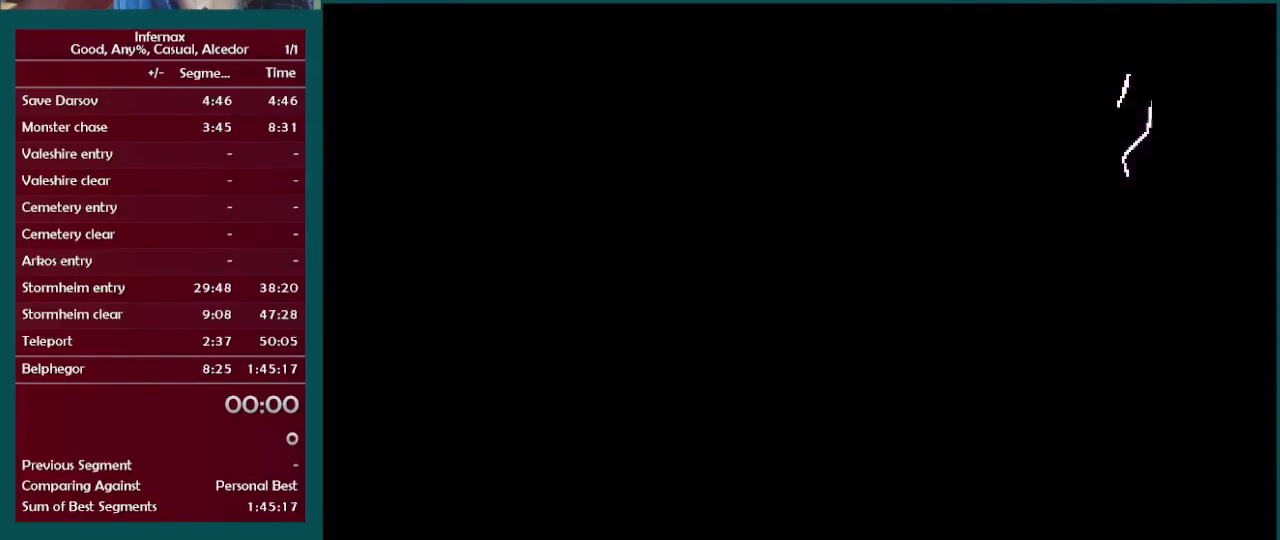
{"buttons": [], "left_stick": "center", "right_stick": "center", "events": [[383, "A", "up"]]}
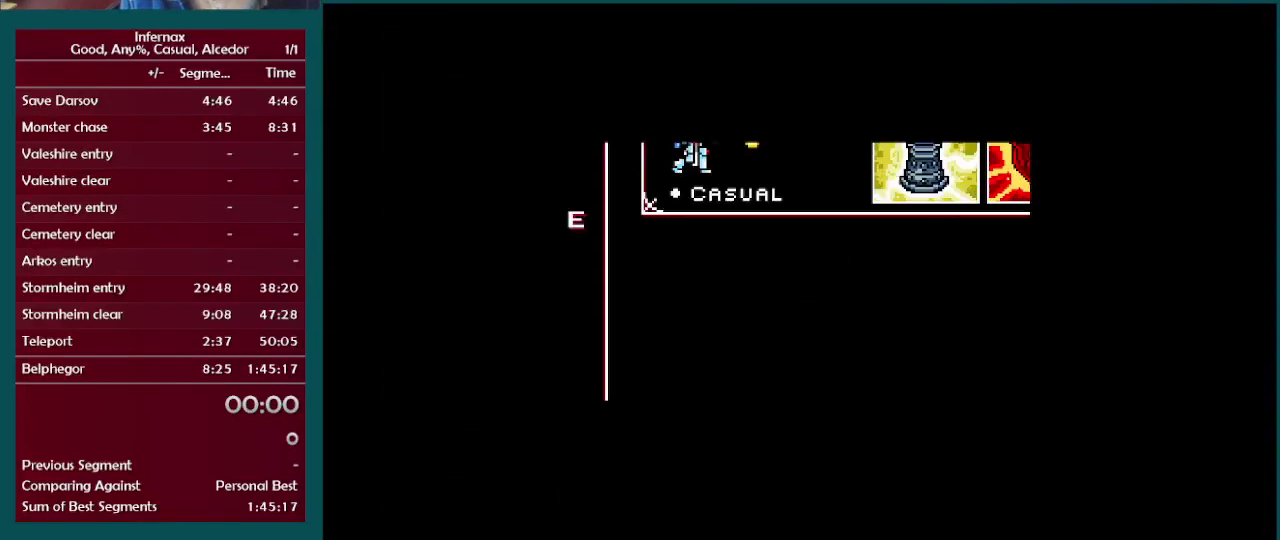
{"buttons": ["DPAD_DOWN"], "left_stick": "center", "right_stick": "center", "events": [[450, "DPAD_DOWN", "down"]]}
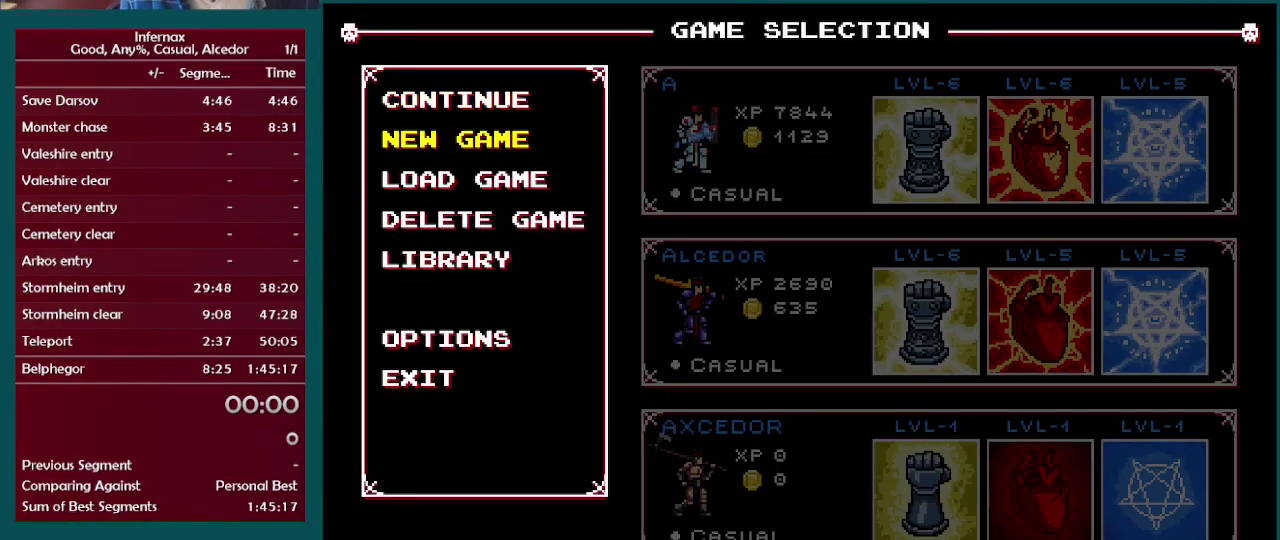
{"buttons": ["DPAD_UP"], "left_stick": "center", "right_stick": "center", "events": [[17, "DPAD_DOWN", "up"], [200, "DPAD_DOWN", "down"], [250, "DPAD_DOWN", "up"], [500, "DPAD_UP", "down"]]}
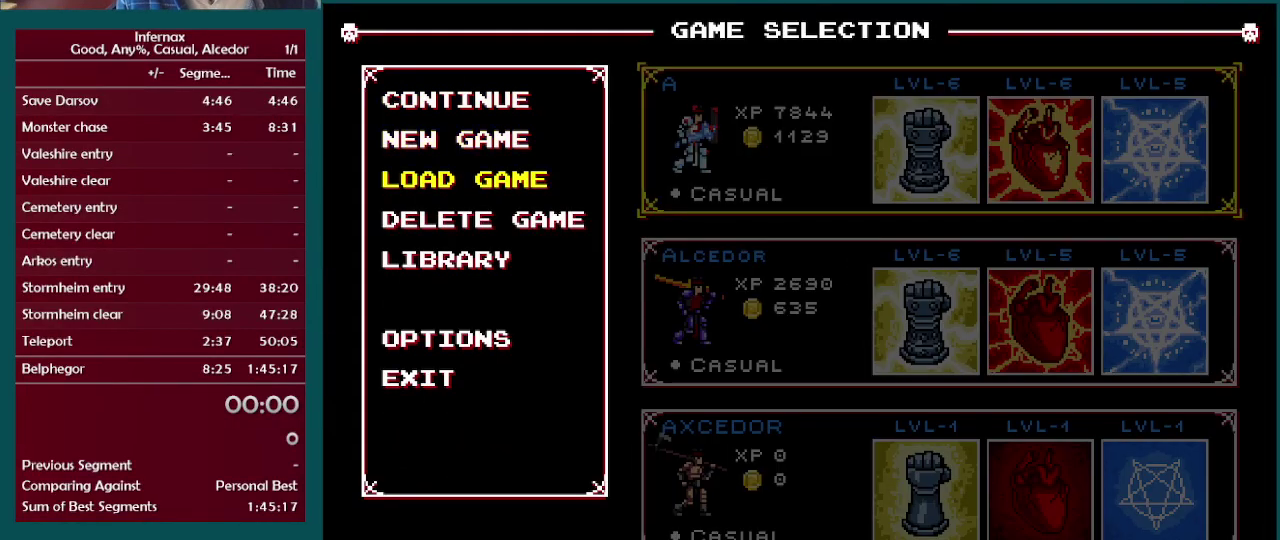
{"buttons": [], "left_stick": "center", "right_stick": "center", "events": [[83, "DPAD_UP", "up"], [350, "A", "down"], [417, "A", "up"]]}
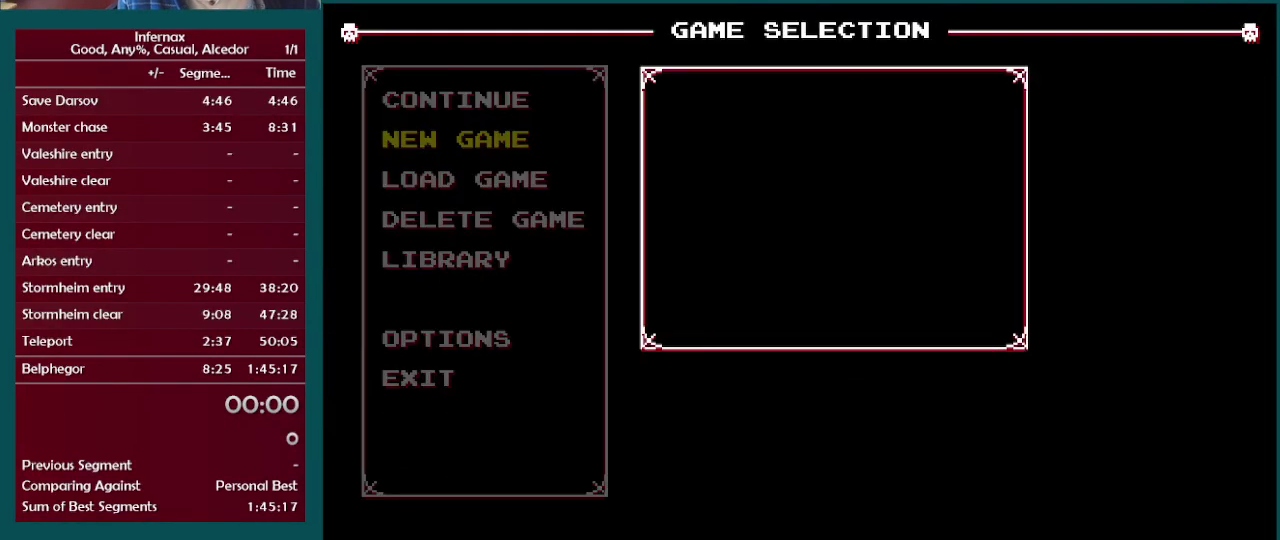
{"buttons": [], "left_stick": "center", "right_stick": "center", "events": []}
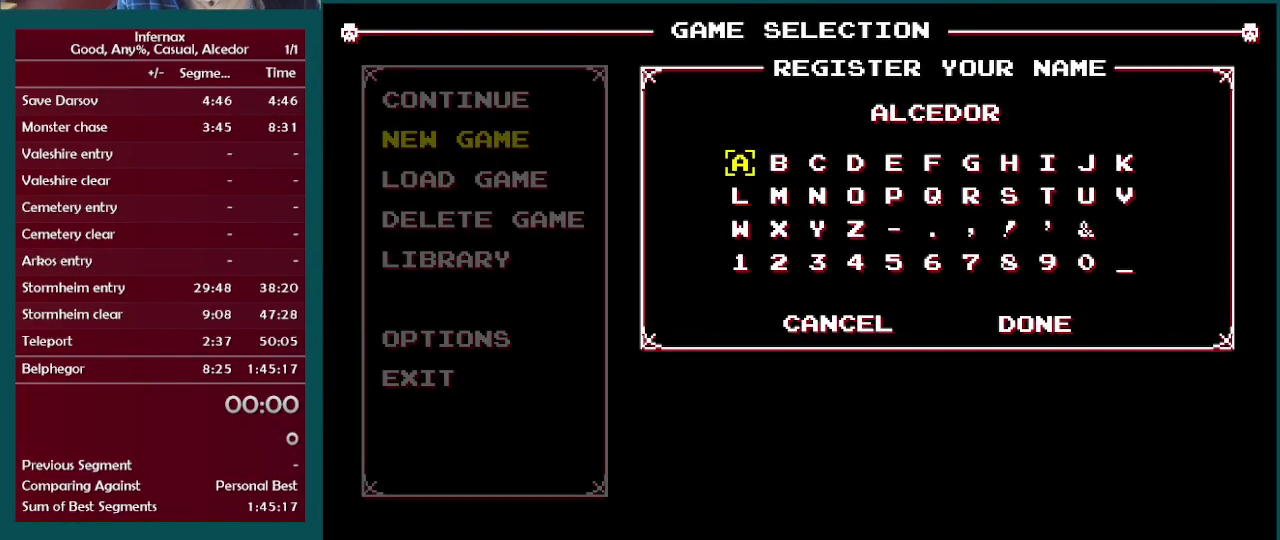
{"buttons": [], "left_stick": "center", "right_stick": "center", "events": [[67, "B", "down"], [117, "B", "up"], [233, "B", "down"], [300, "B", "up"], [417, "B", "down"], [467, "B", "up"]]}
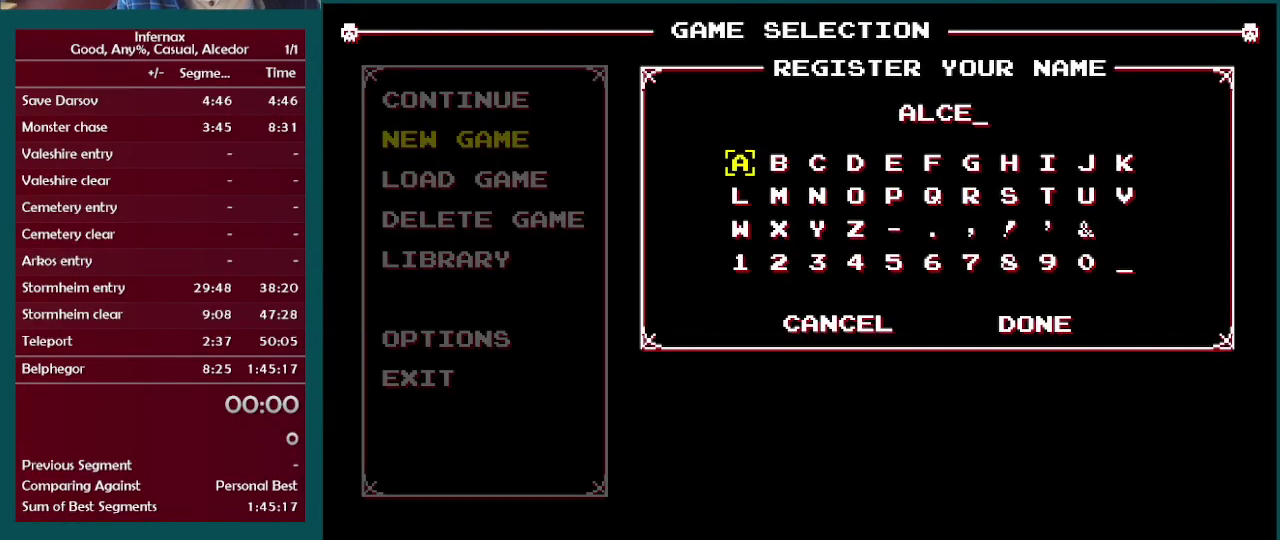
{"buttons": [], "left_stick": "center", "right_stick": "center", "events": [[50, "B", "down"], [150, "B", "up"], [250, "B", "down"], [317, "B", "up"], [417, "B", "down"], [500, "B", "up"]]}
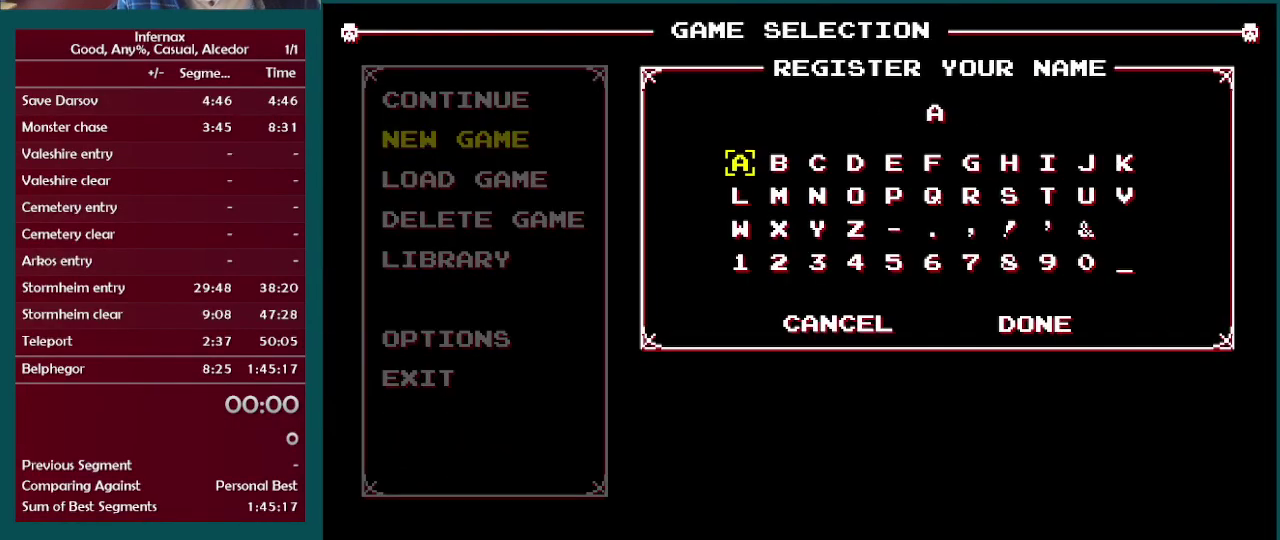
{"buttons": [], "left_stick": "center", "right_stick": "center", "events": [[100, "B", "down"], [167, "B", "up"], [250, "DPAD_DOWN", "down"], [317, "DPAD_DOWN", "up"]]}
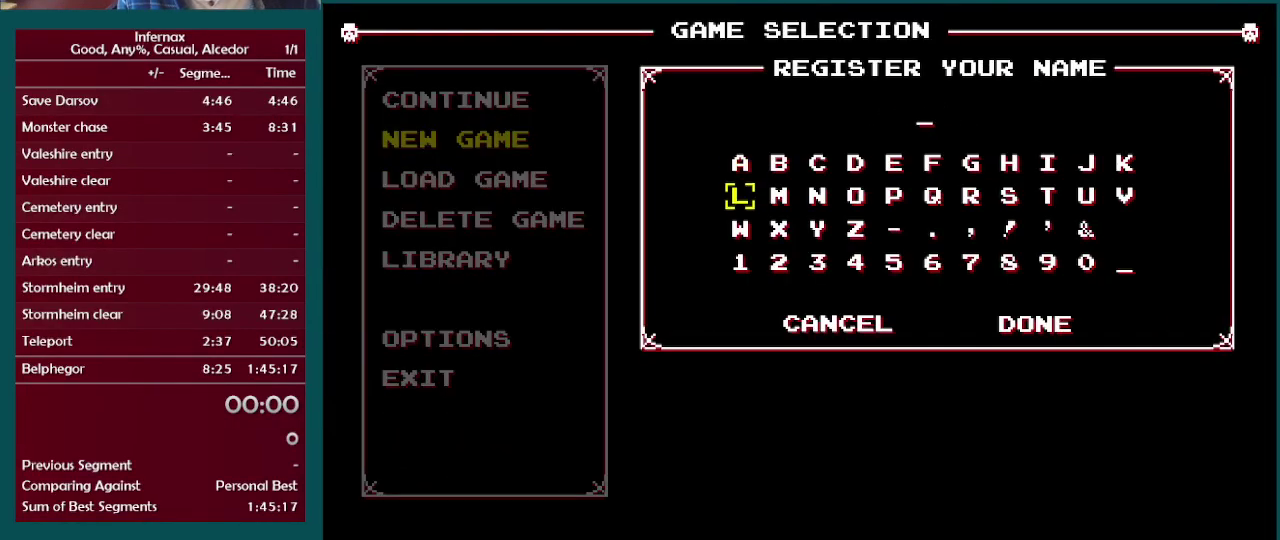
{"buttons": ["DPAD_RIGHT"], "left_stick": "center", "right_stick": "center", "events": [[133, "DPAD_RIGHT", "down"], [183, "DPAD_RIGHT", "up"], [250, "DPAD_RIGHT", "down"]]}
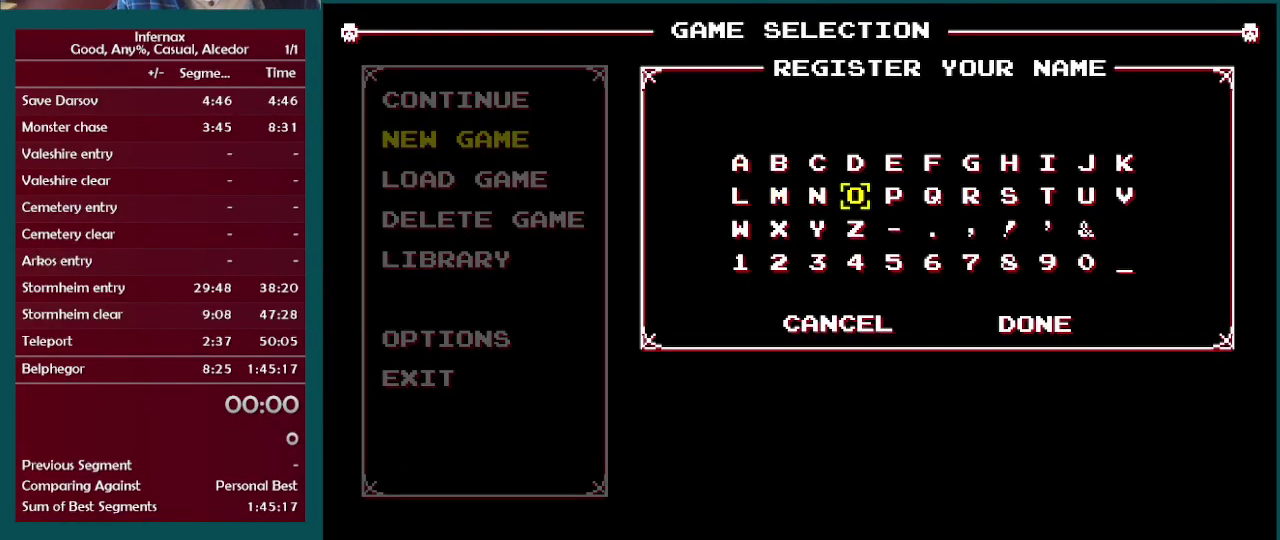
{"buttons": ["DPAD_RIGHT"], "left_stick": "center", "right_stick": "center", "events": []}
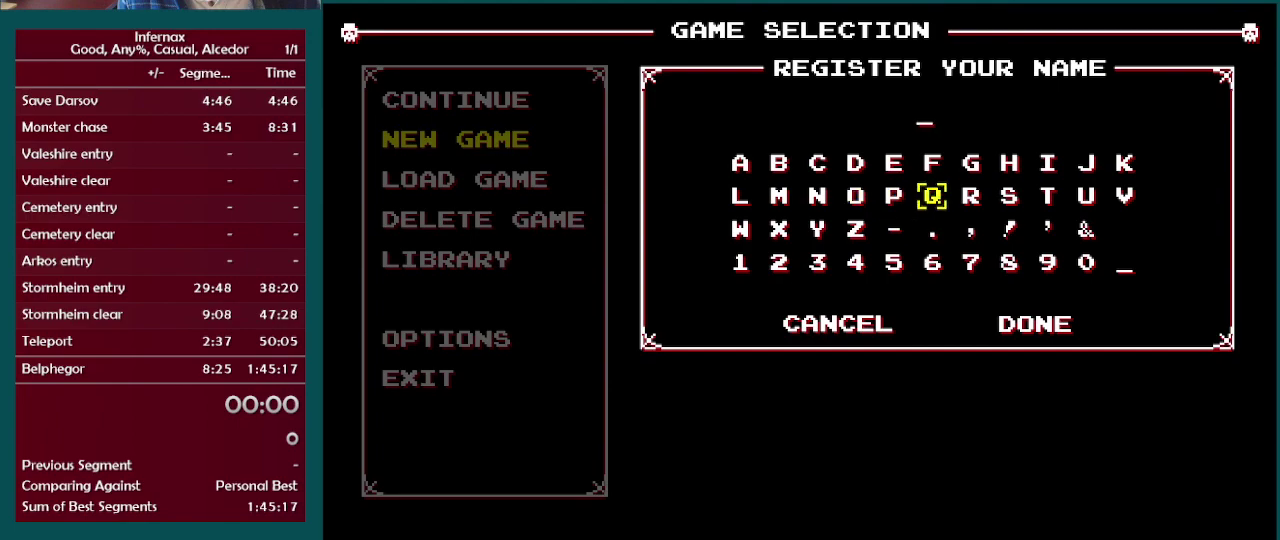
{"buttons": [], "left_stick": "center", "right_stick": "center", "events": [[400, "DPAD_RIGHT", "up"]]}